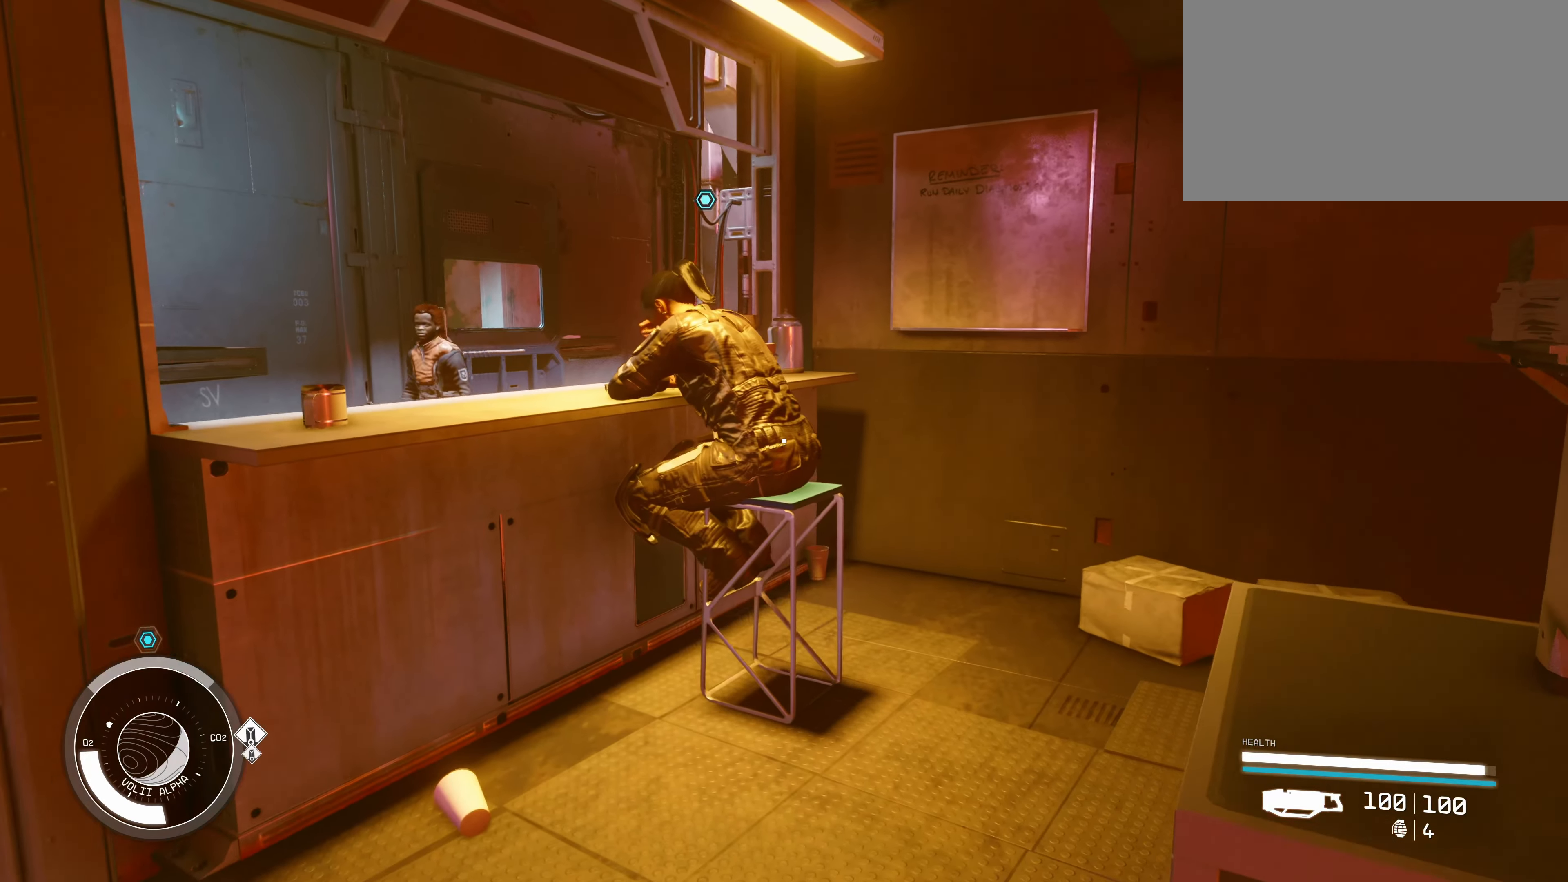
Gameplay with keyboard and mouse; each line is a JSON object with the keys and mouse buttons held at the frame after it. "events" lists presses ("down") and releases ("up") of "1", "2", "3", "4", "5", "a", "alt", "c", "caps_lock", "ctrl", "d", "e", "f", "g", "q", "r", "s", "shift", "space", "t", "tab", "v", "w", "x", "z", "mouse_left", "mouse_wheel" and "mouse_right" between this image and that frame as [ms after this image, input, new state], when the widget could be followed in between. "mouse_left", "mouse_wheel", "mouse_right" = the "left", "wheel", "right" buttons of the "mouse" list. No other keys are recorded. "wheel" means that the mouse wheel is clicked or scrolled. Not read: mouse_move.
{"keys": [], "mouse": [], "events": [[200, "a", "up"], [233, "w", "up"]]}
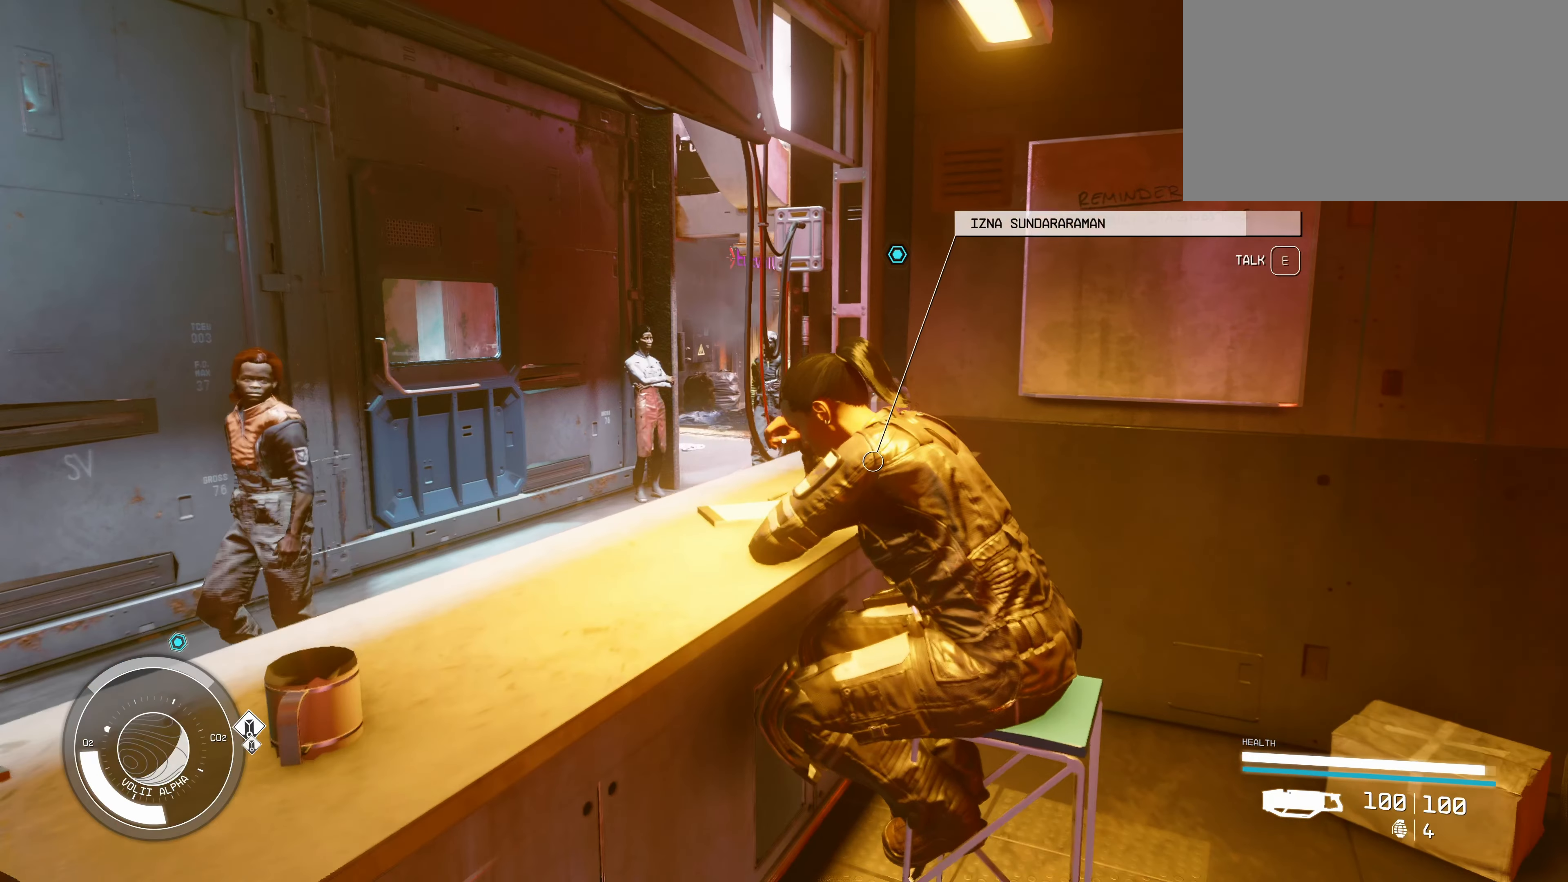
{"keys": [], "mouse": [], "events": []}
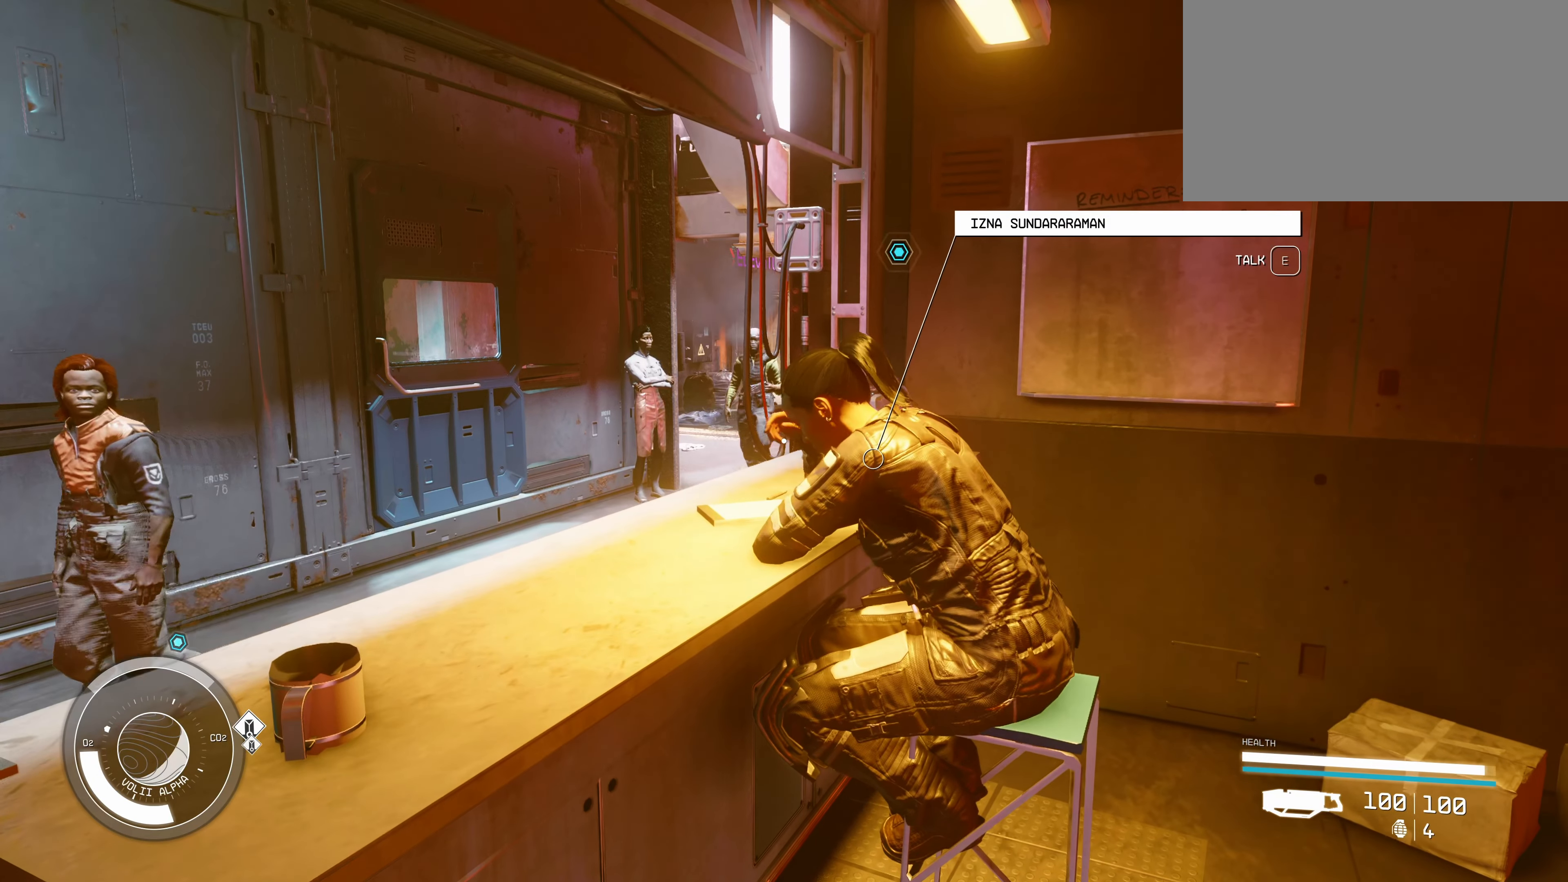
{"keys": [], "mouse": [], "events": []}
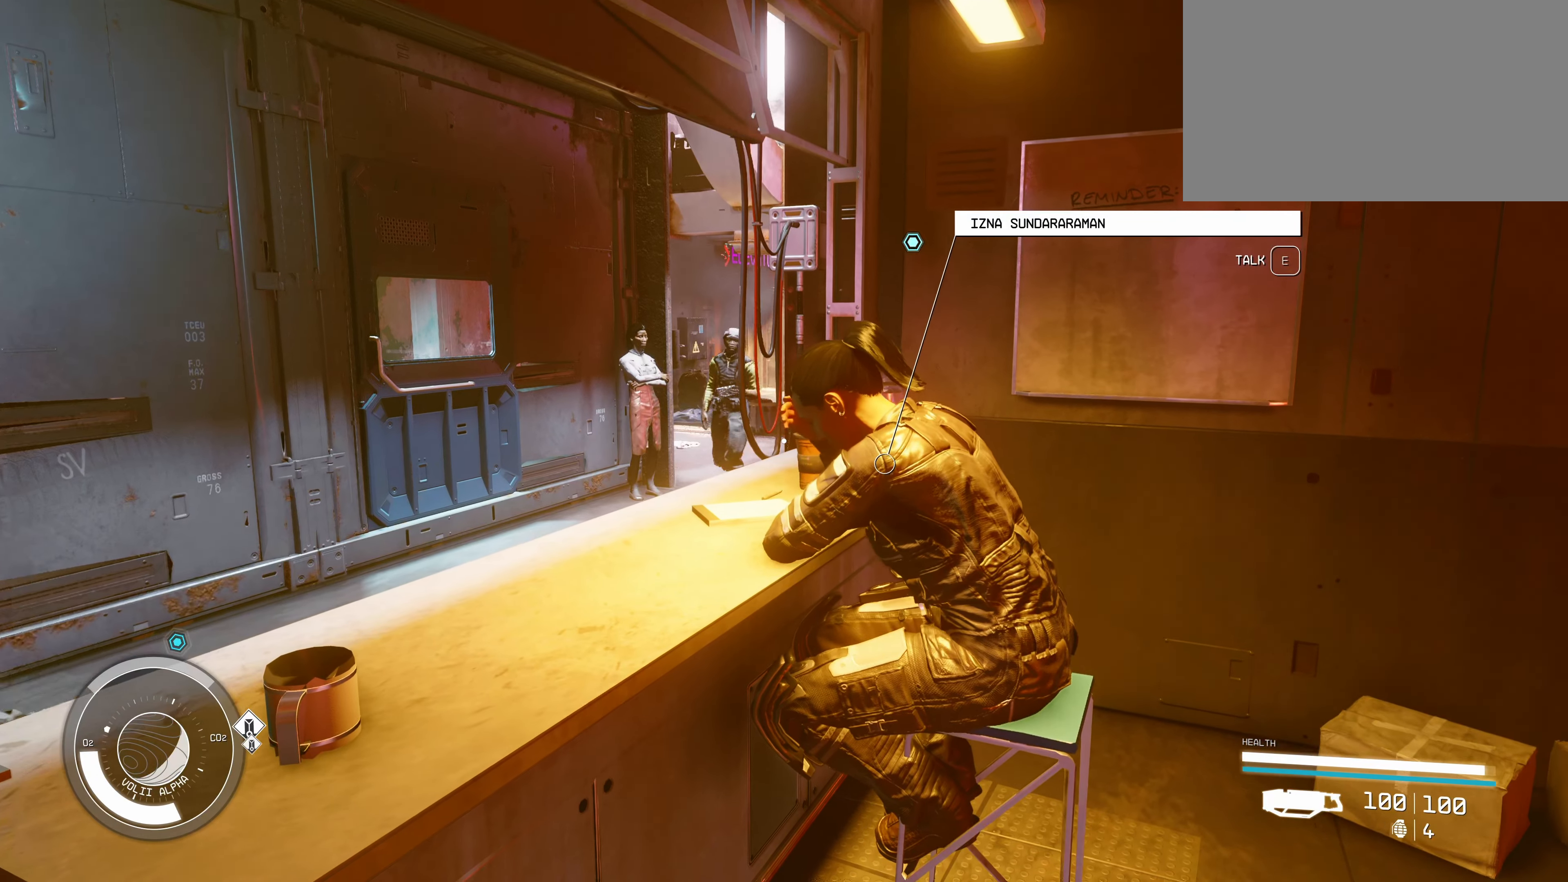
{"keys": ["a"], "mouse": [], "events": [[67, "s", "down"], [200, "a", "down"], [467, "s", "up"]]}
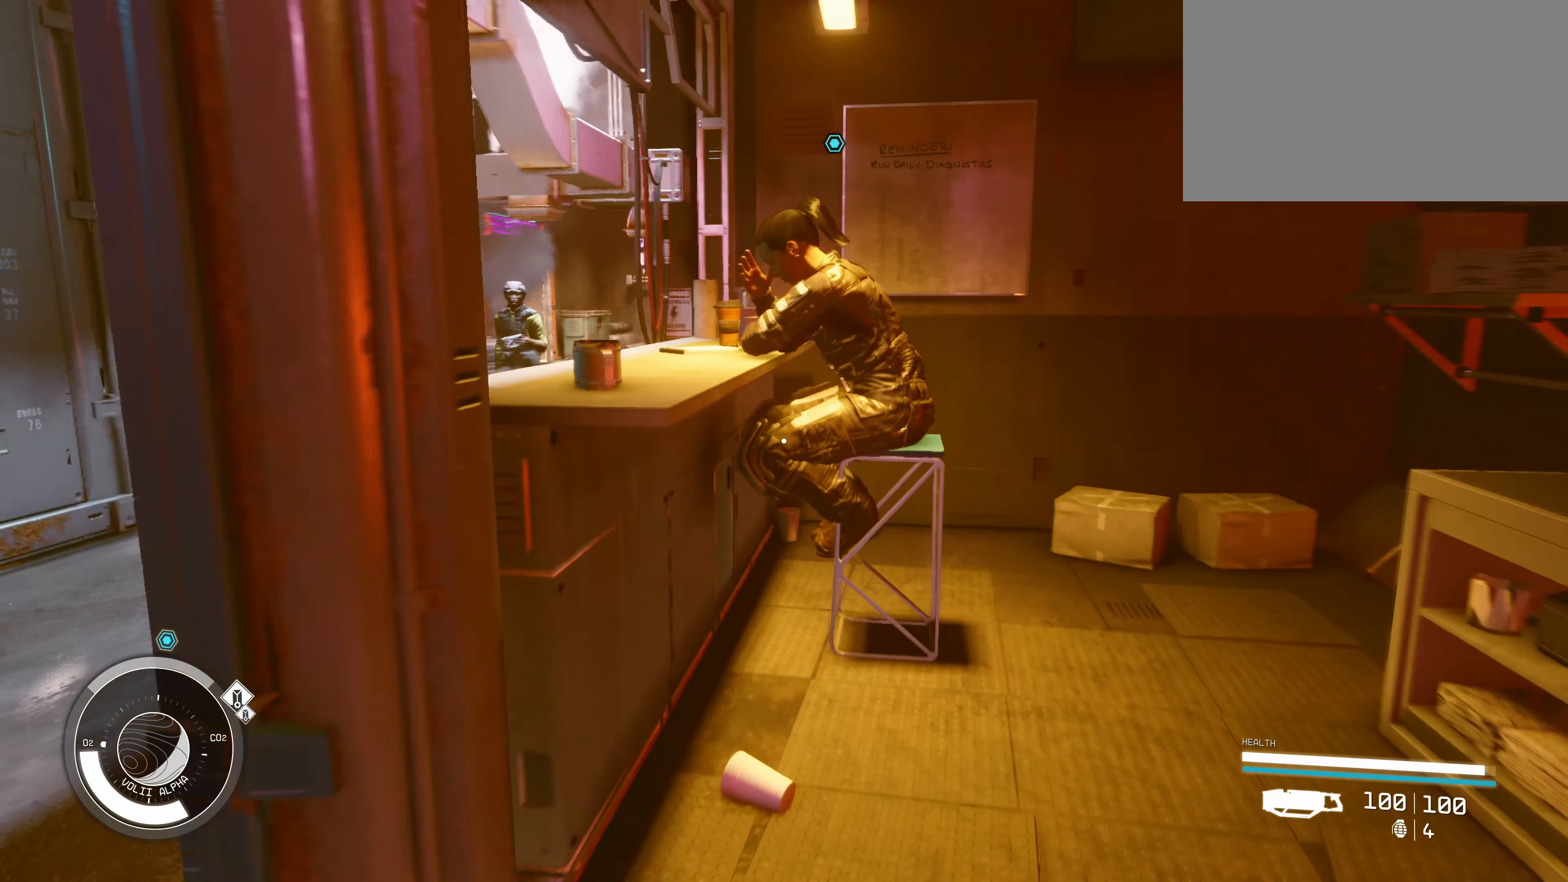
{"keys": ["a"], "mouse": [], "events": []}
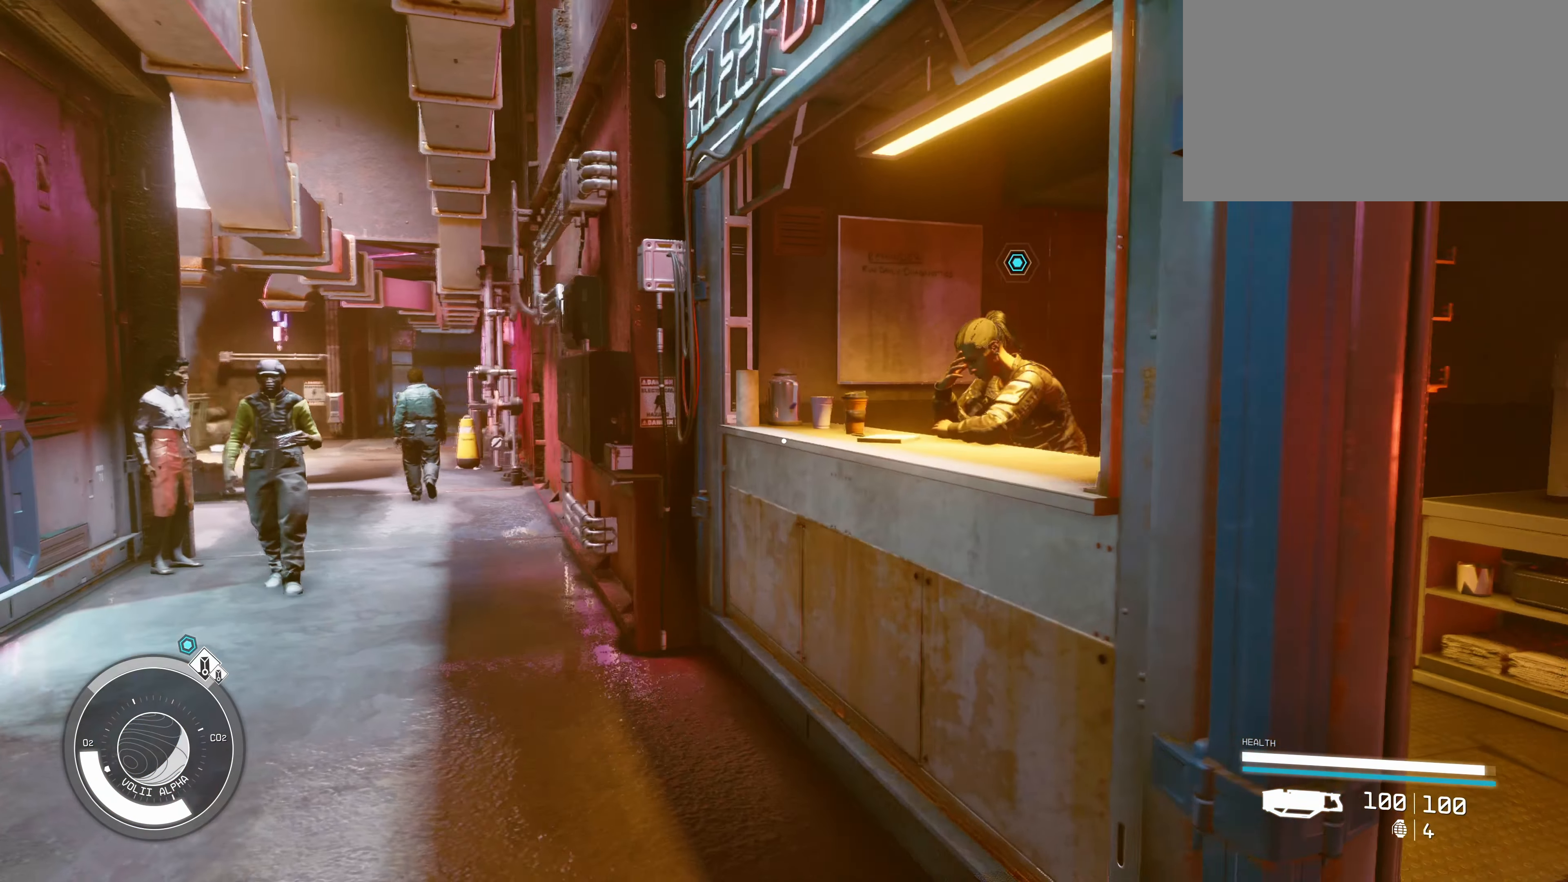
{"keys": [], "mouse": [], "events": [[33, "a", "up"]]}
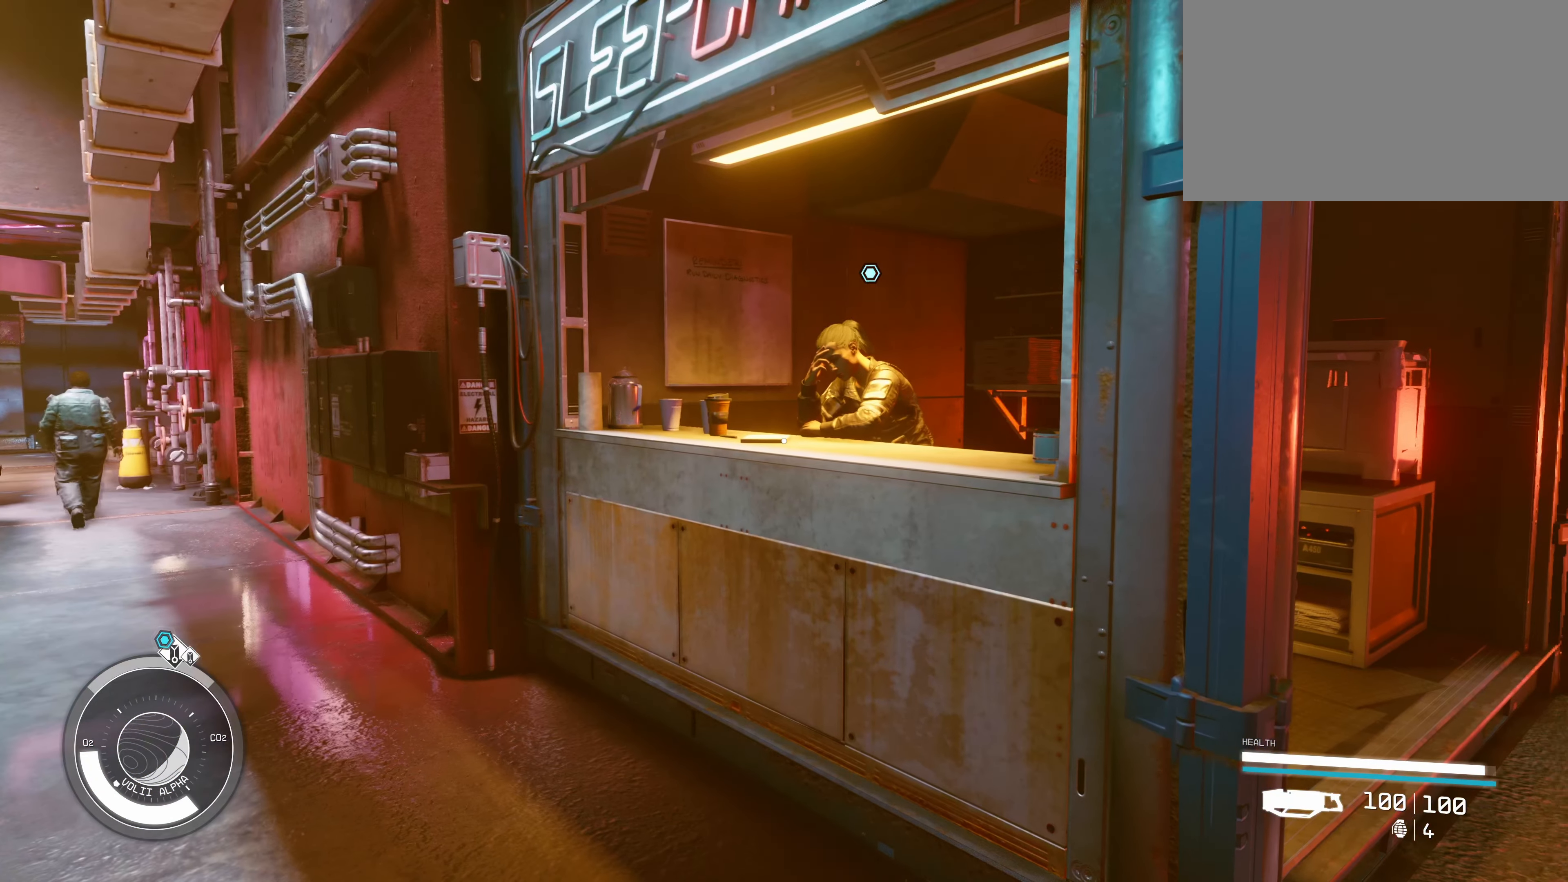
{"keys": ["d"], "mouse": [], "events": [[217, "d", "down"]]}
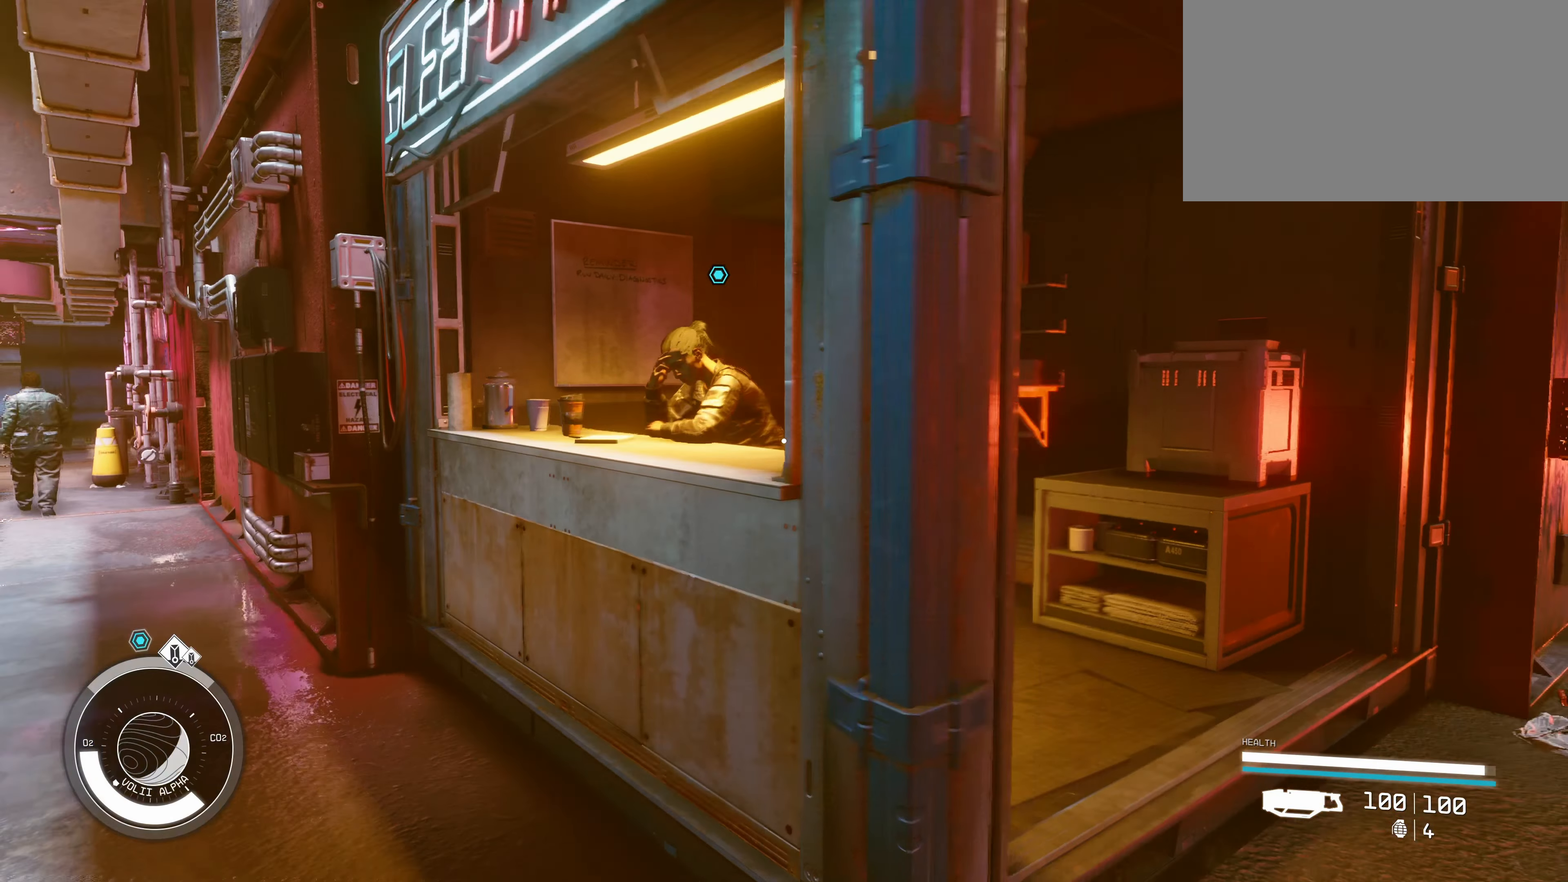
{"keys": ["d"], "mouse": [], "events": []}
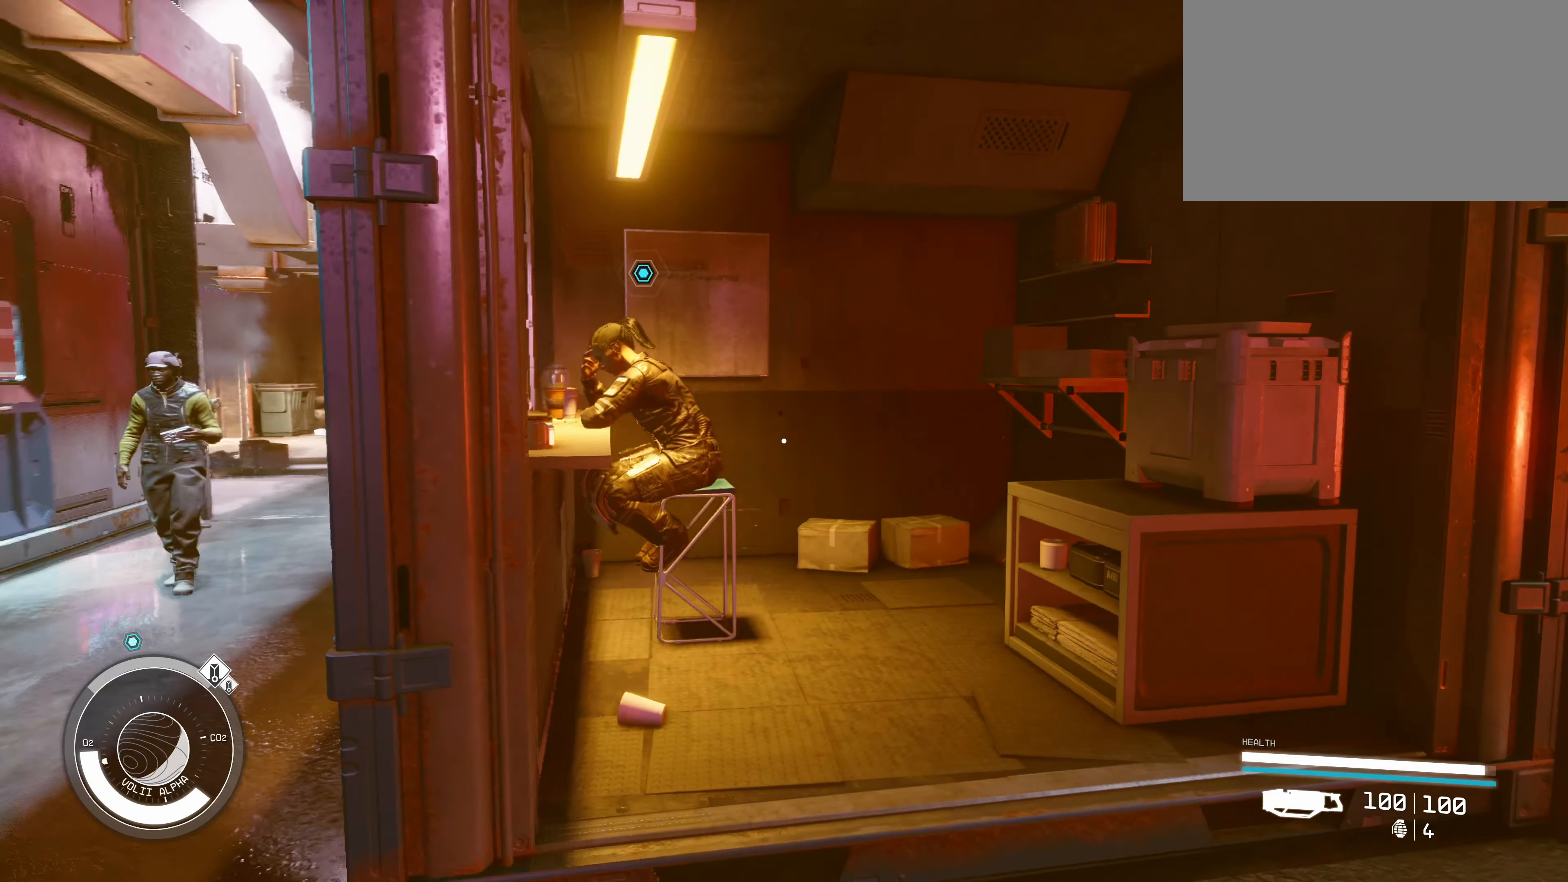
{"keys": [], "mouse": [], "events": [[150, "d", "up"]]}
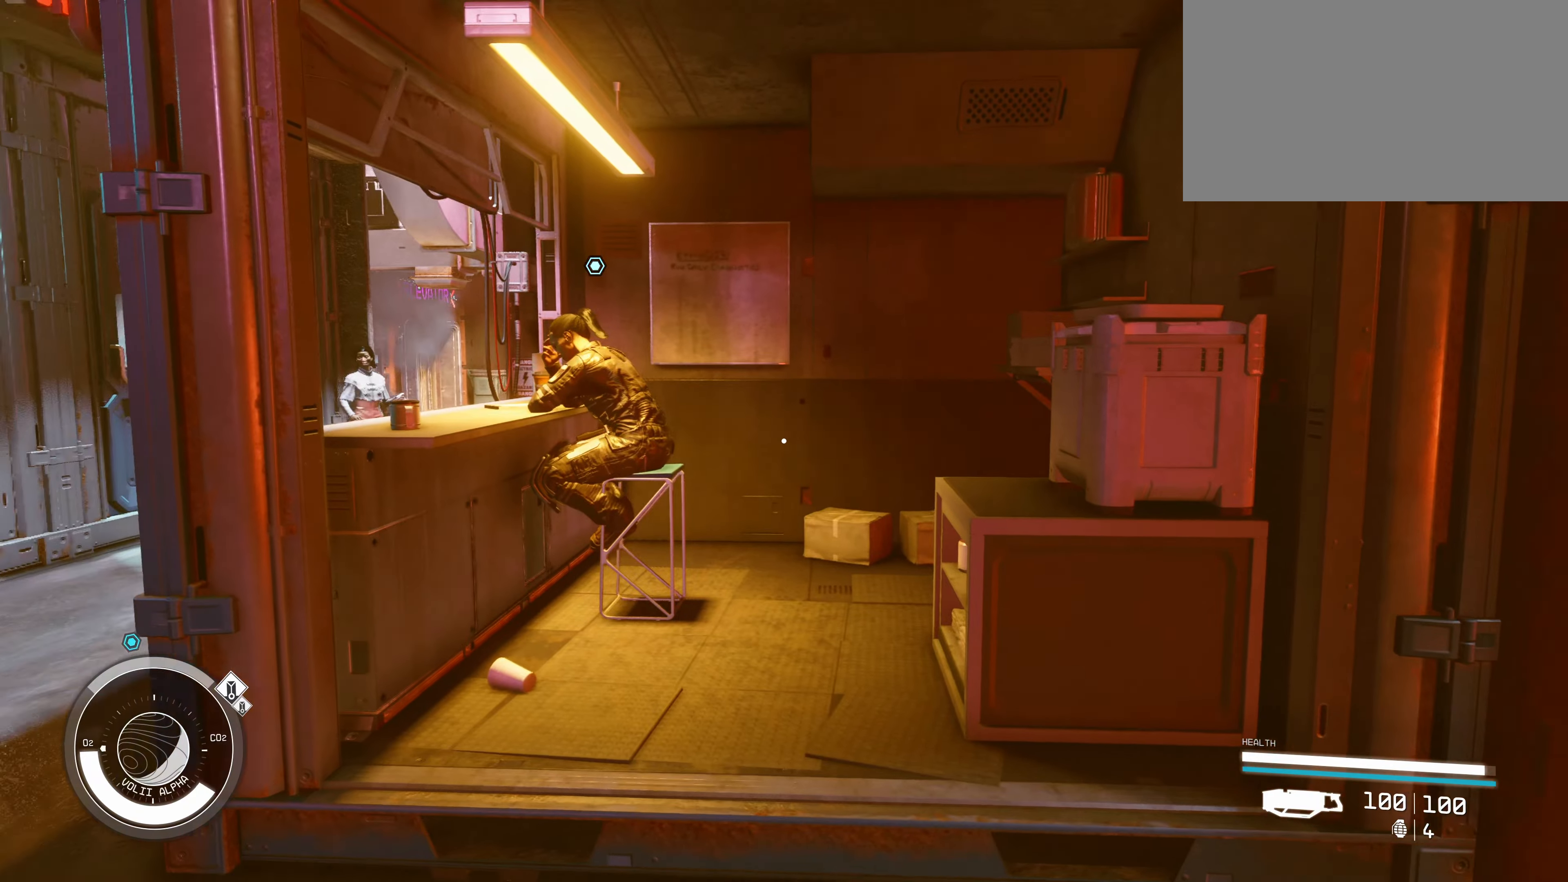
{"keys": ["w"], "mouse": [], "events": [[50, "w", "down"]]}
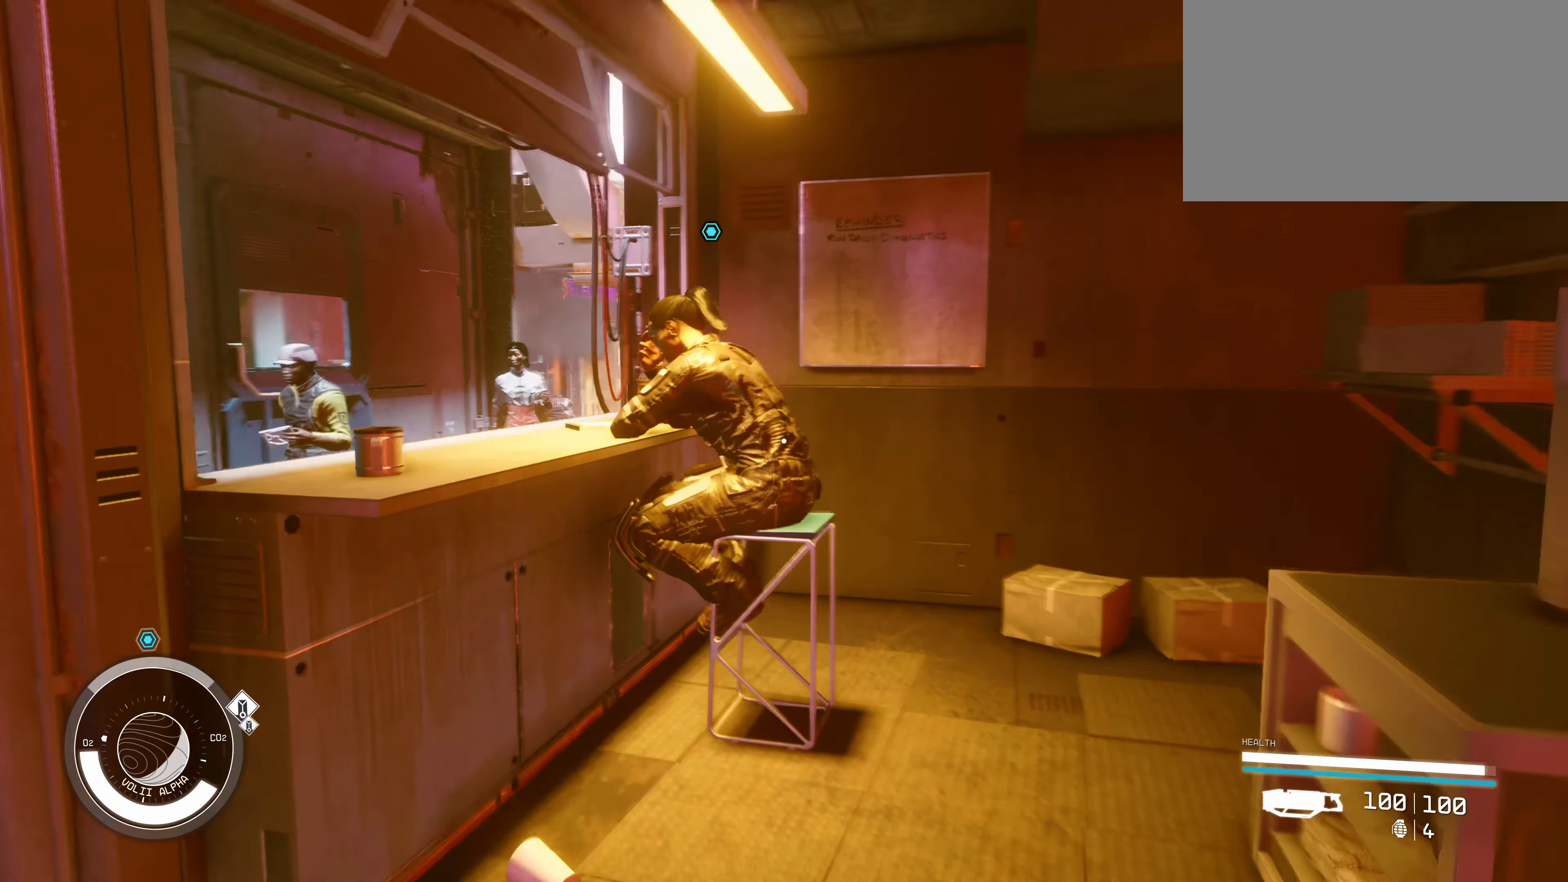
{"keys": [], "mouse": [], "events": [[234, "w", "up"]]}
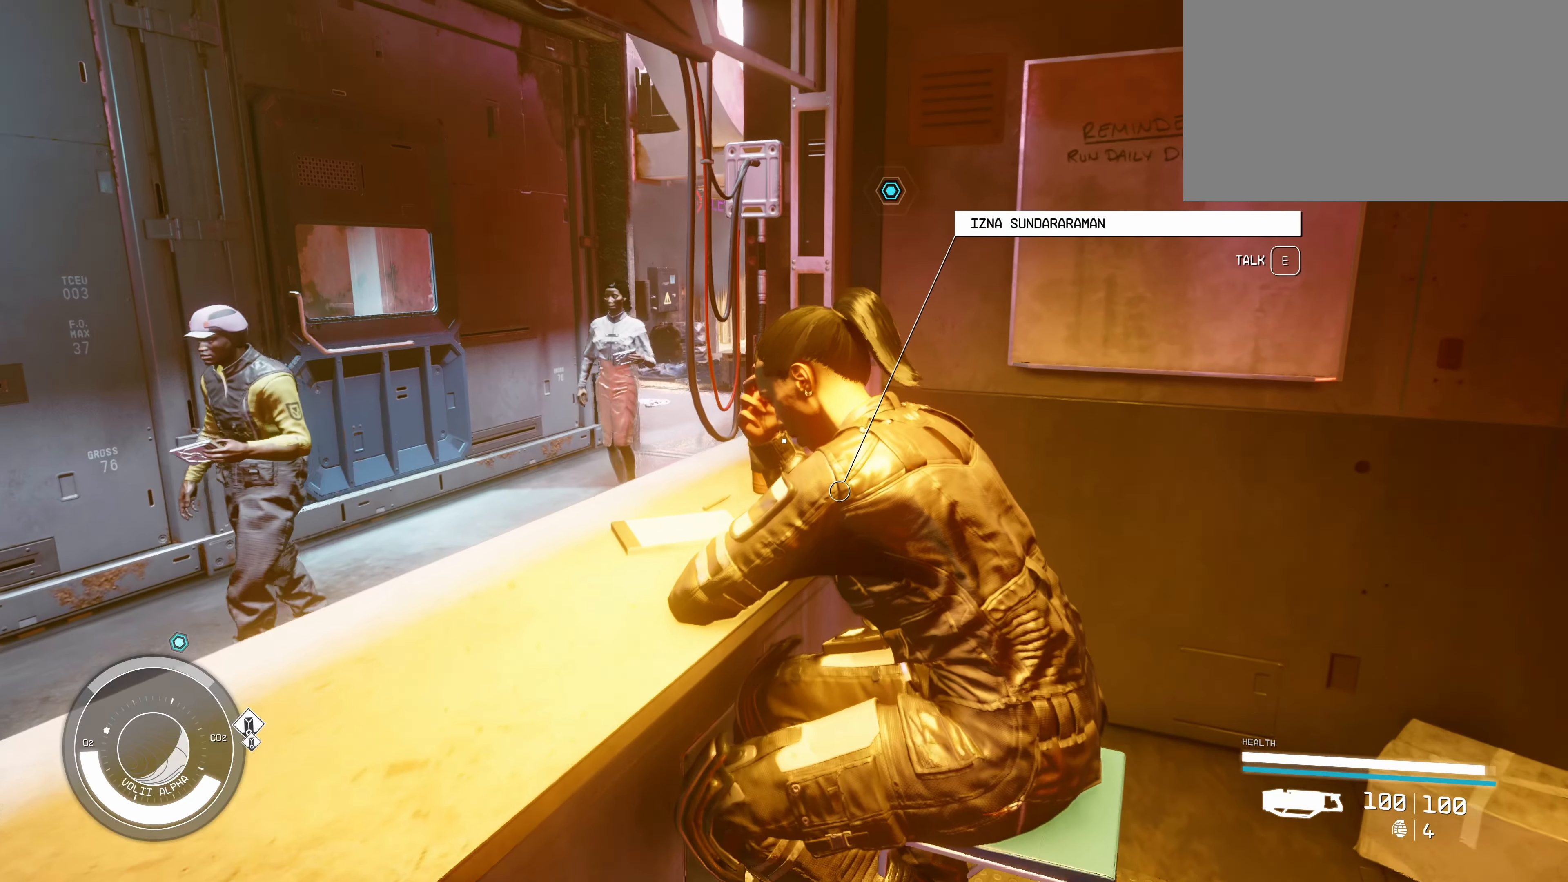
{"keys": [], "mouse": [], "events": []}
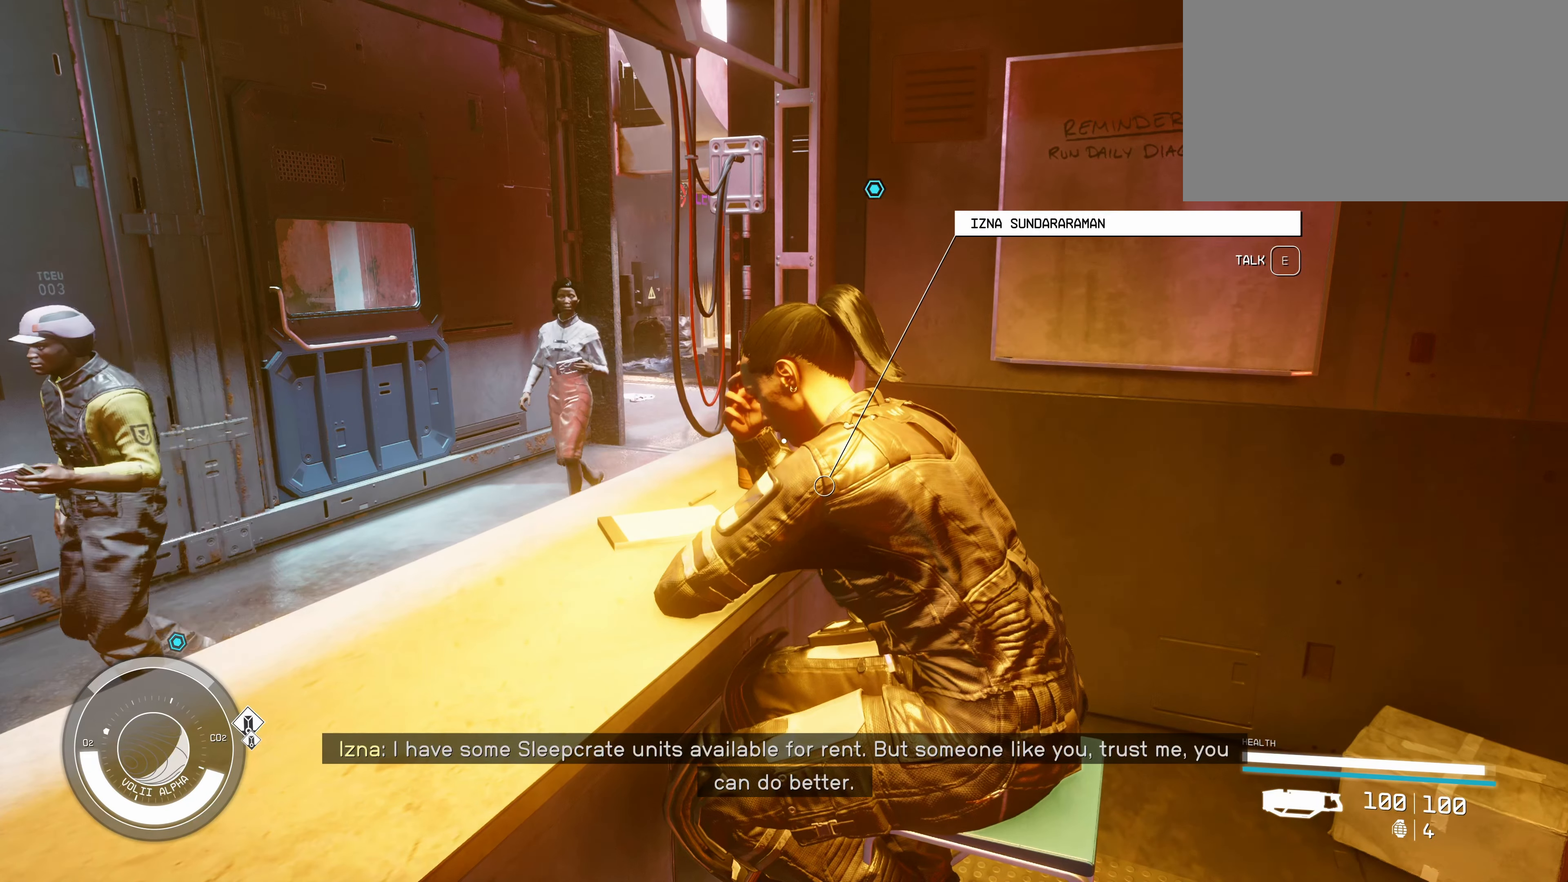
{"keys": [], "mouse": [], "events": []}
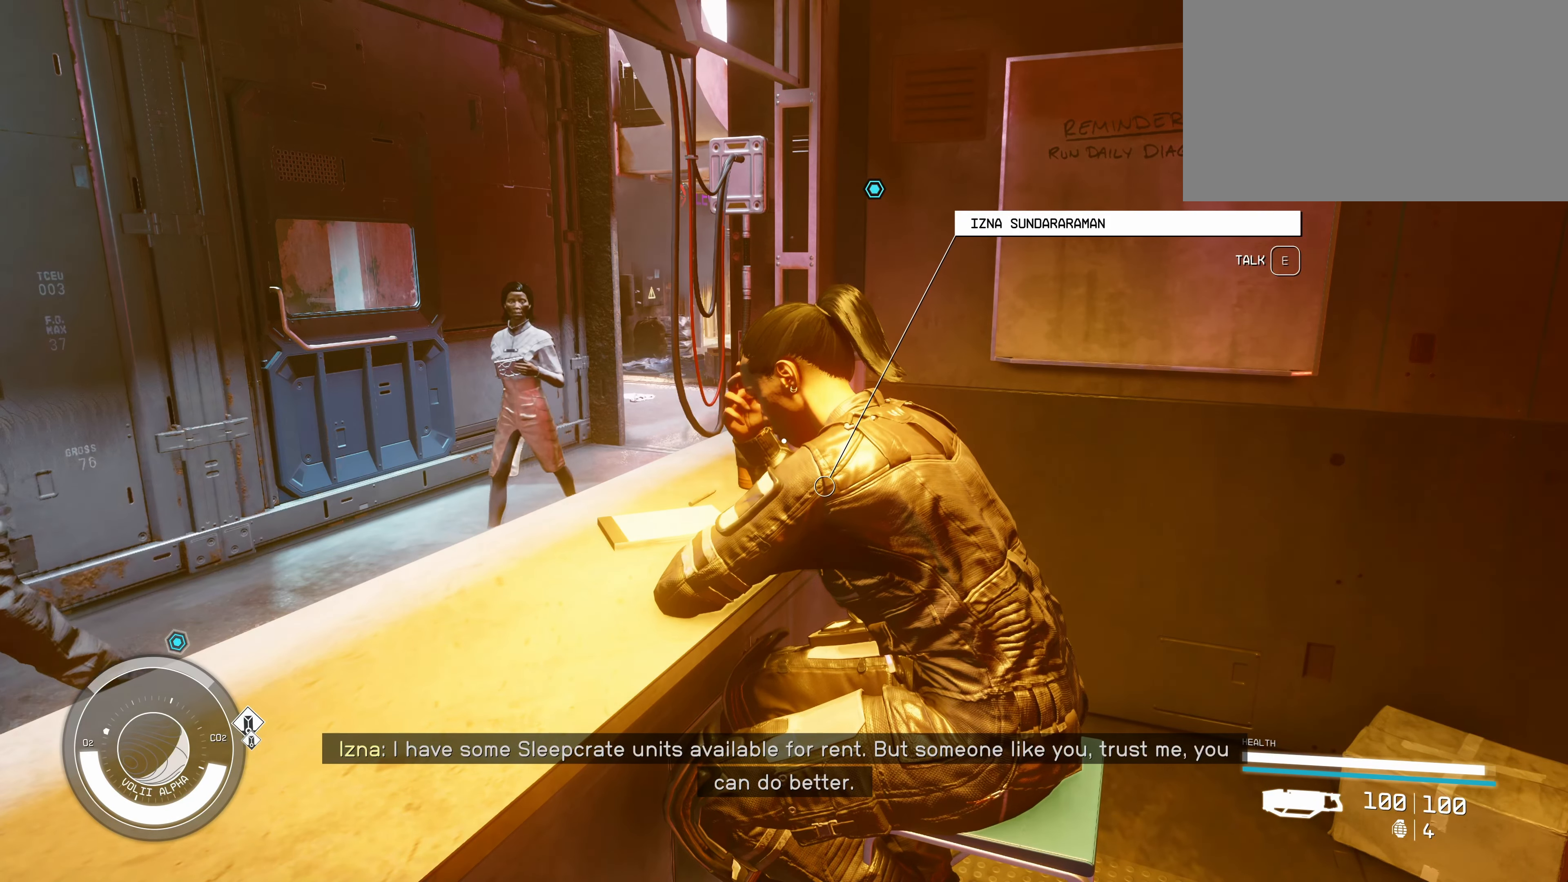
{"keys": [], "mouse": [], "events": []}
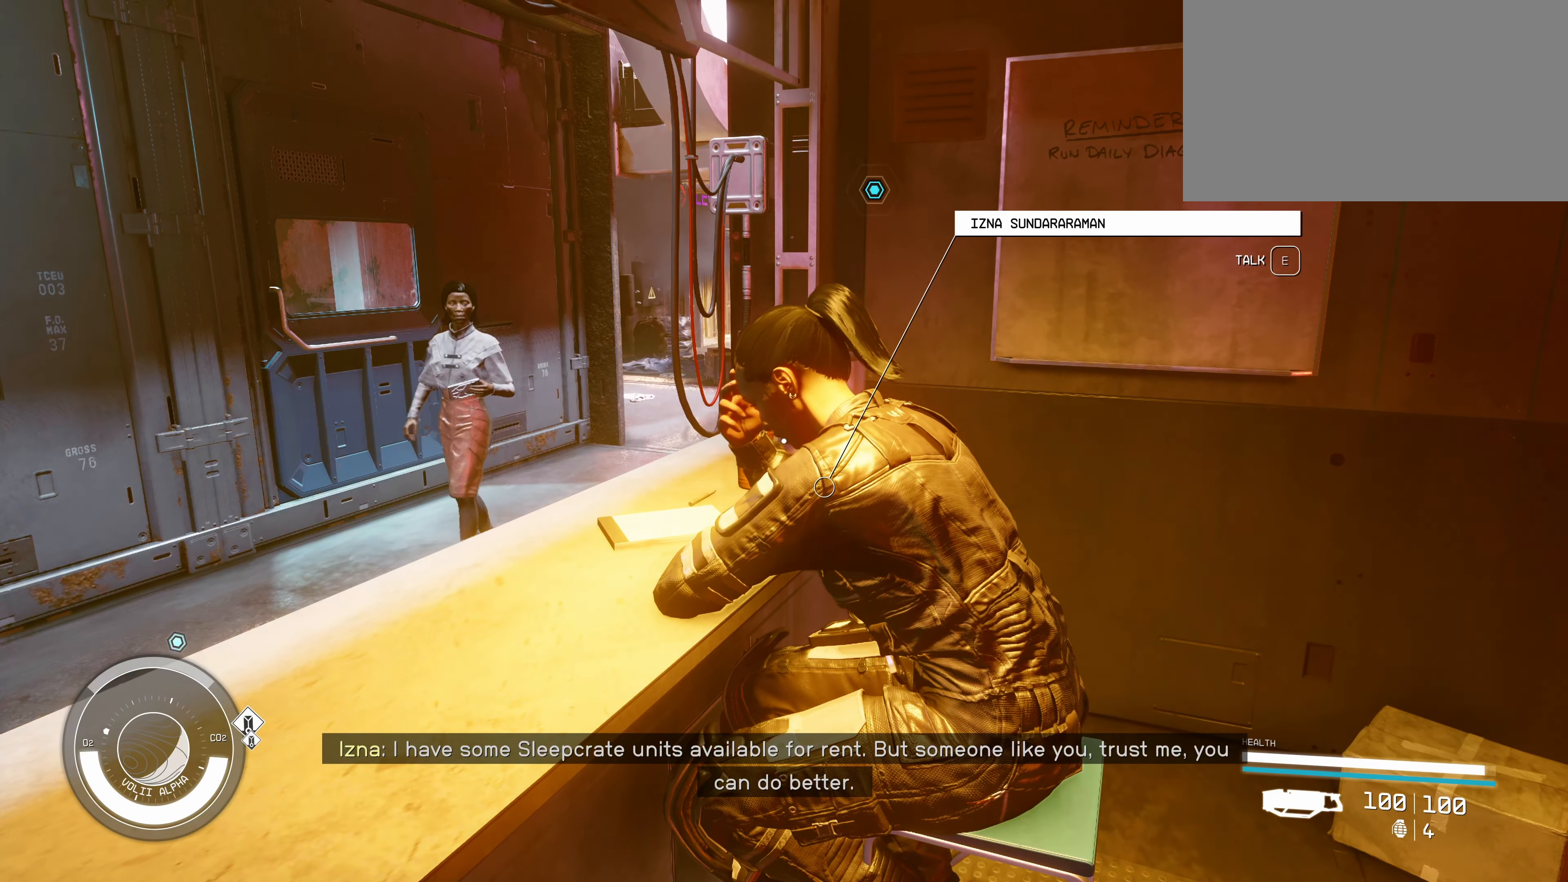
{"keys": [], "mouse": [], "events": []}
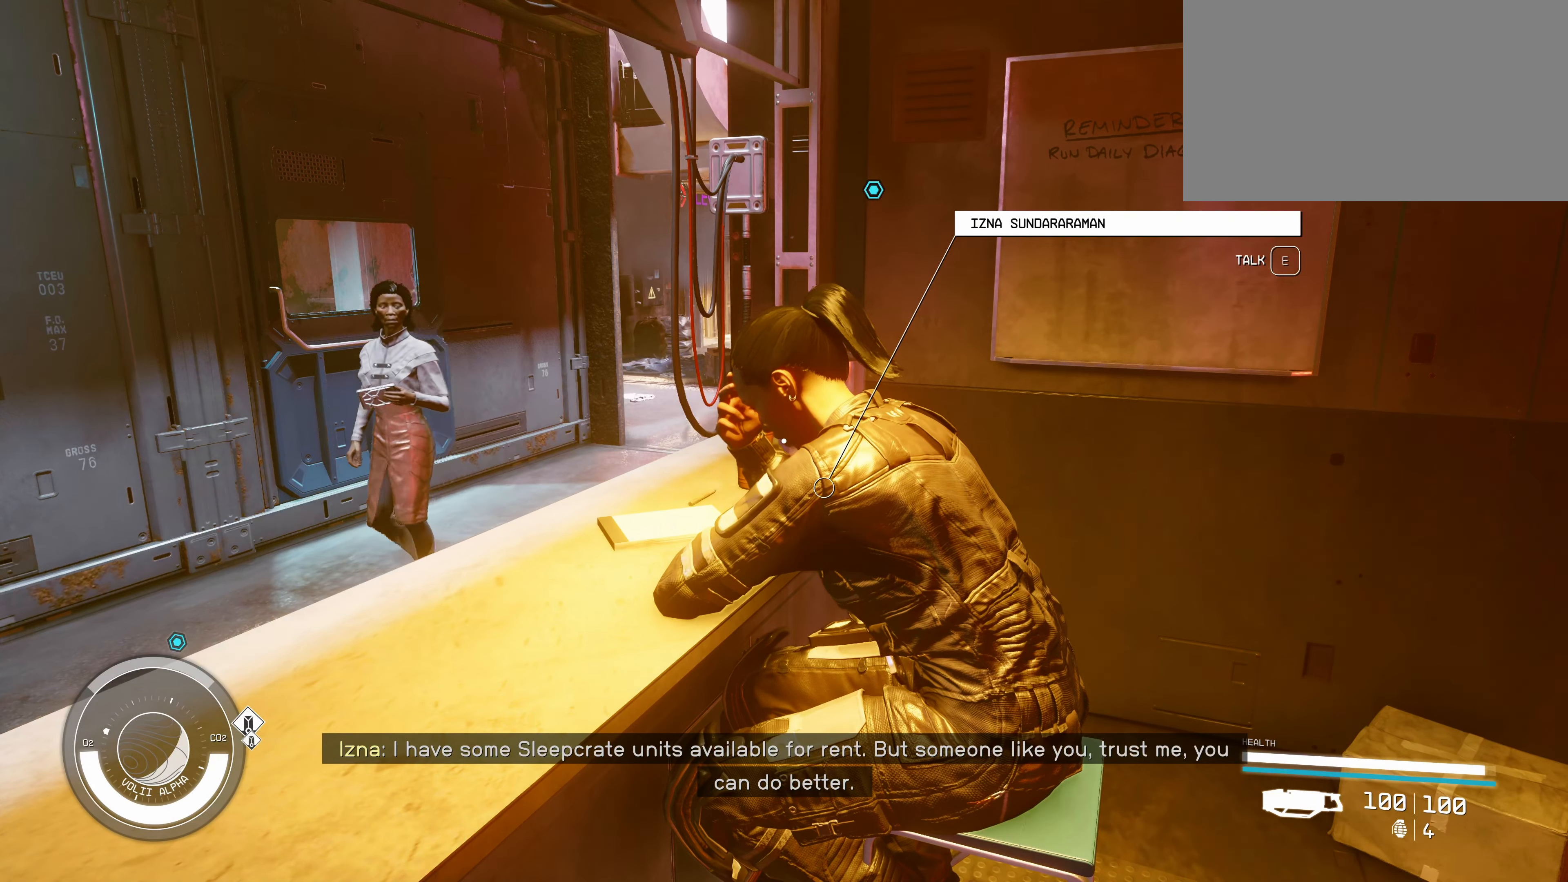
{"keys": ["e"], "mouse": [], "events": [[500, "e", "down"]]}
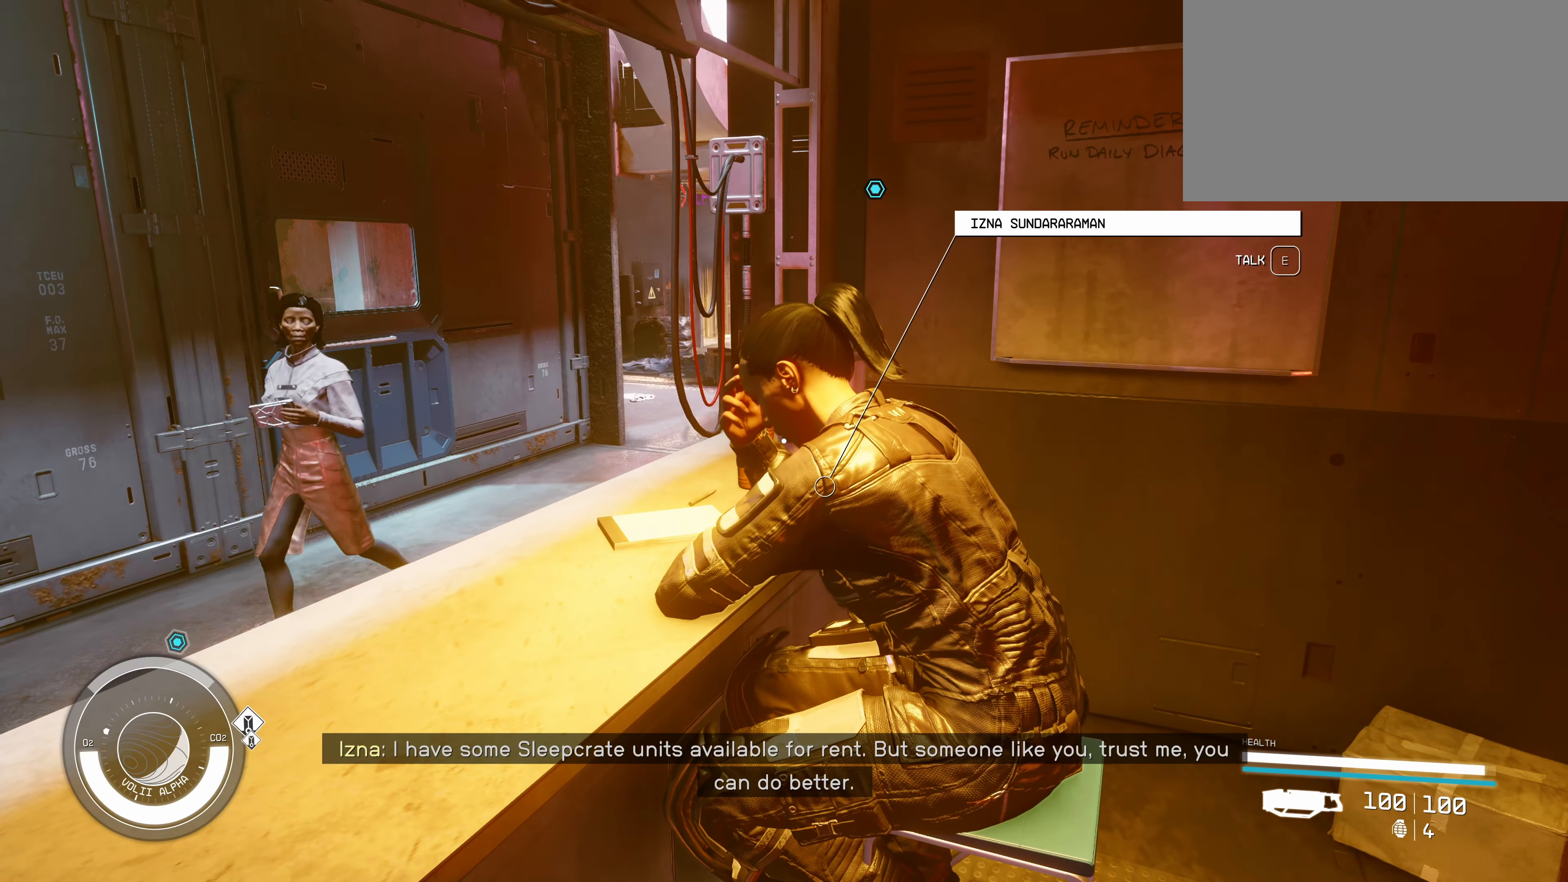
{"keys": [], "mouse": [], "events": [[84, "e", "up"]]}